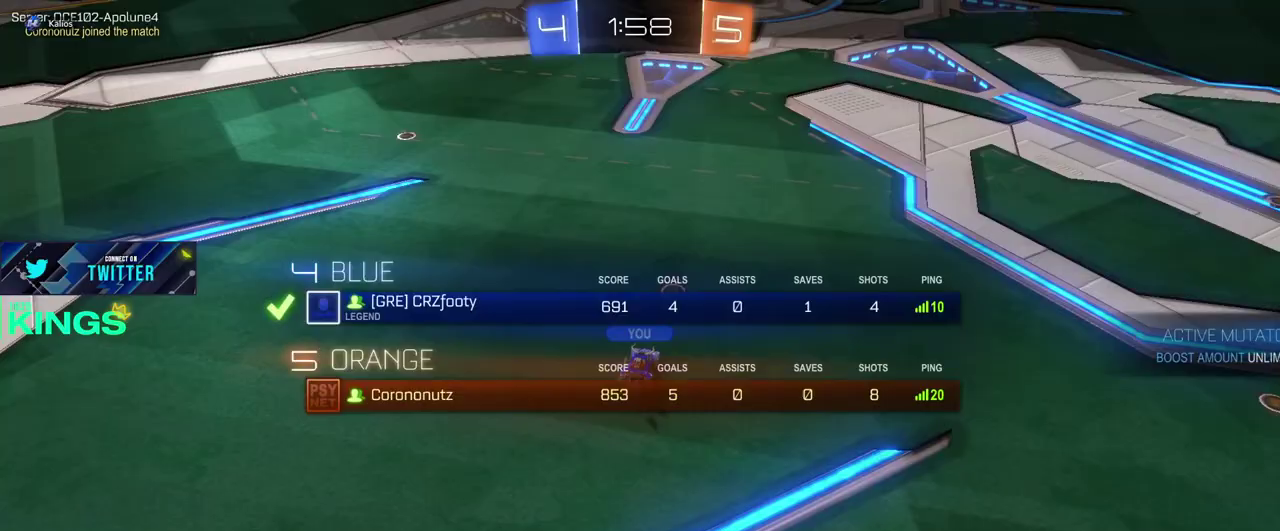
Gameplay with a controller (PlayStation layout); each line is a JSON object with the inputs held at the frame after it. "events" lists button and stick changes between this image and that frame as [ms after this image, input, new state], when the widget could be followed in between. This document gives stick clicks only as held states, not as events. Not read: CROSS.
{"buttons": ["L1", "R2"], "left_stick": "center", "right_stick": "center", "events": []}
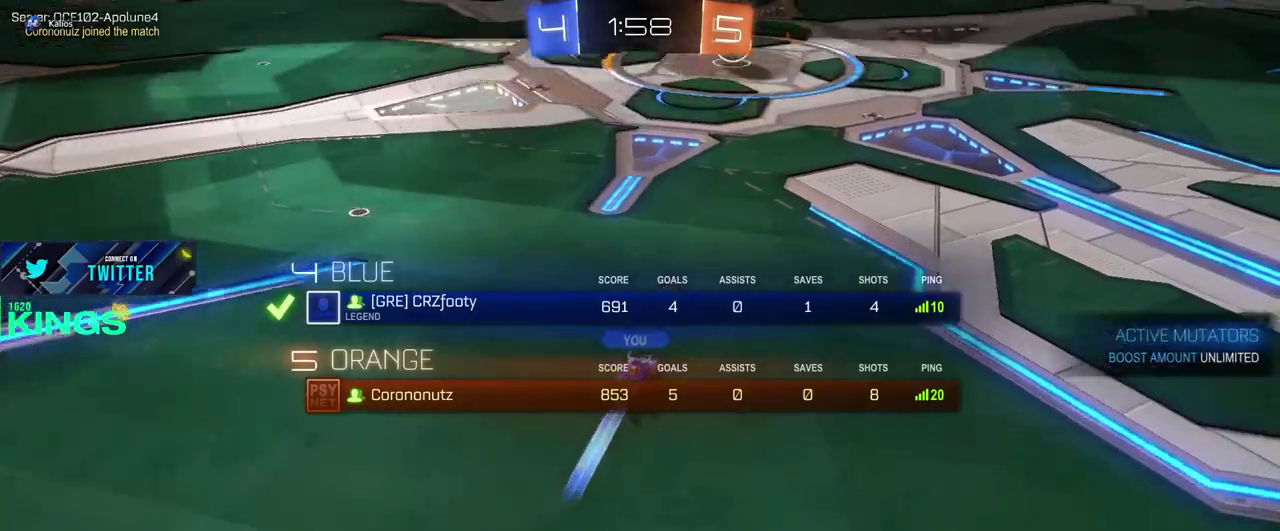
{"buttons": ["R2"], "left_stick": "center", "right_stick": "center", "events": [[83, "L1", "up"]]}
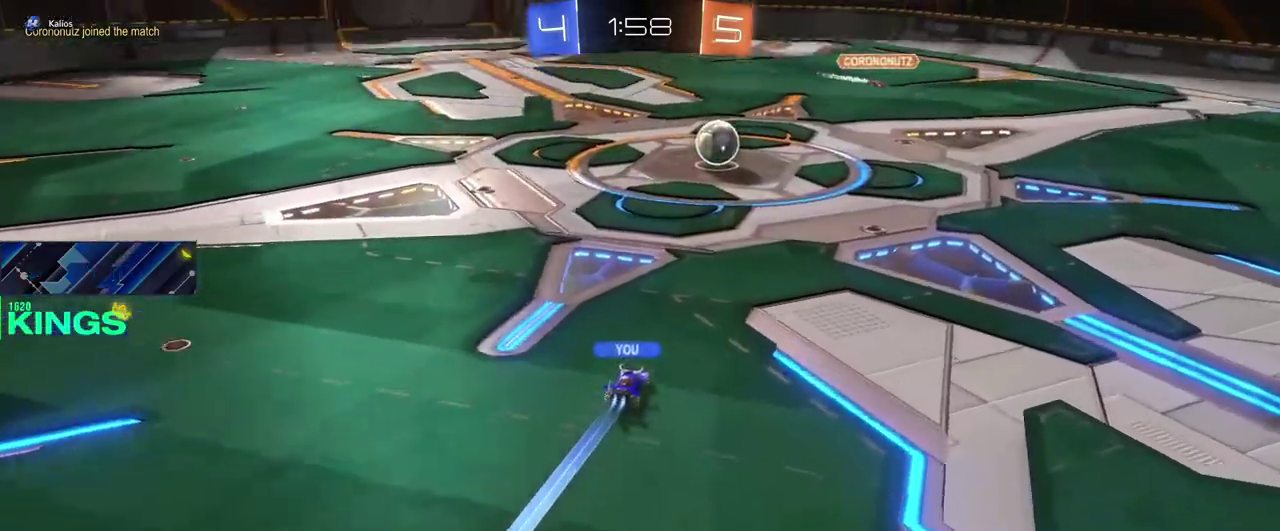
{"buttons": ["R2"], "left_stick": "center", "right_stick": "center", "events": []}
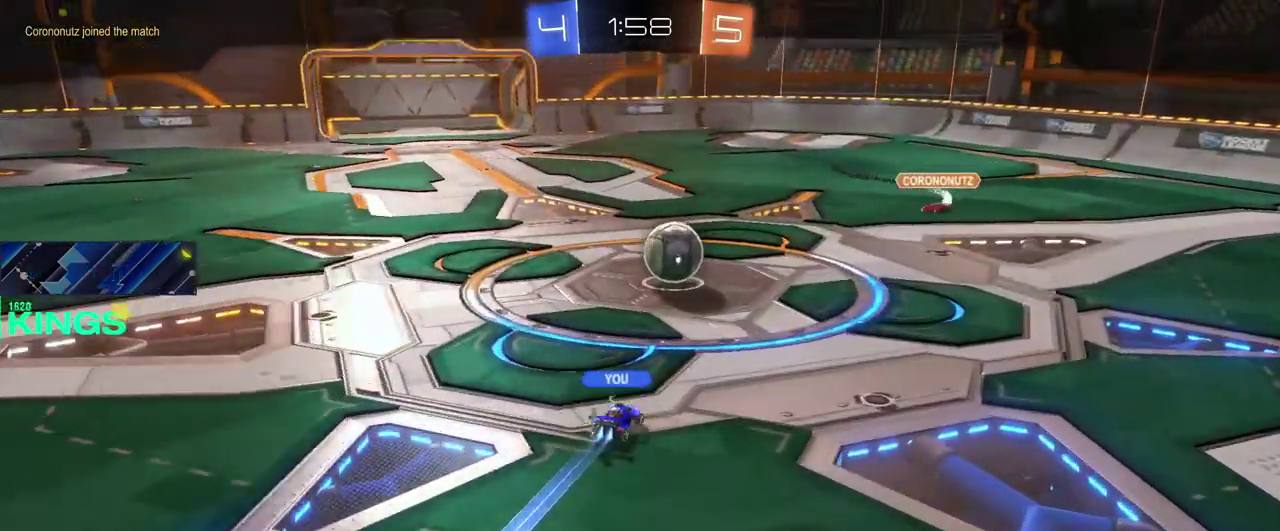
{"buttons": ["R2"], "left_stick": "center", "right_stick": "center", "events": []}
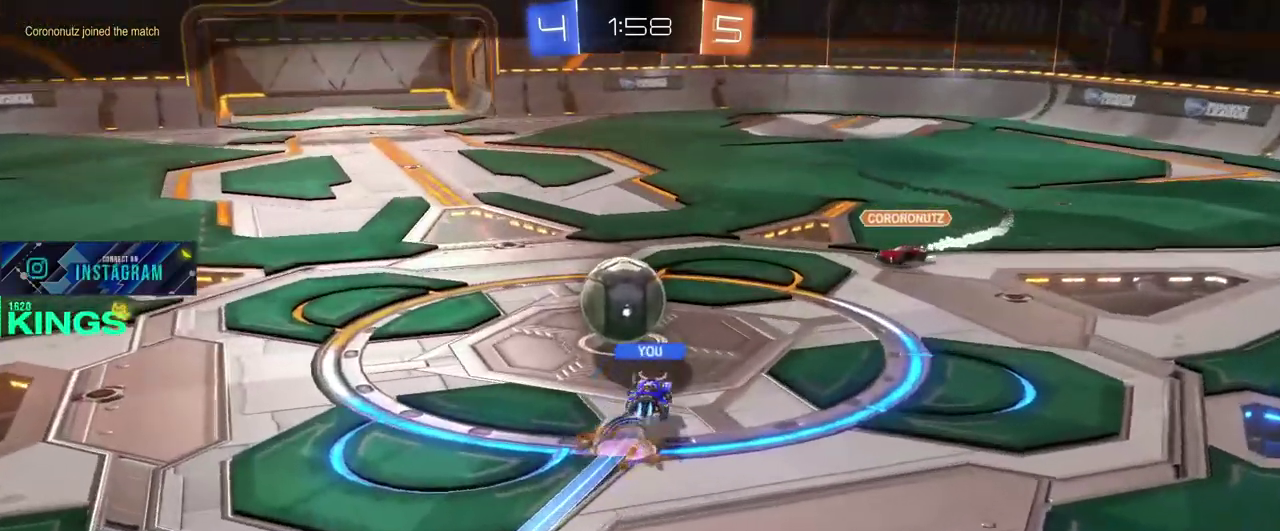
{"buttons": ["R2"], "left_stick": "center", "right_stick": "center", "events": []}
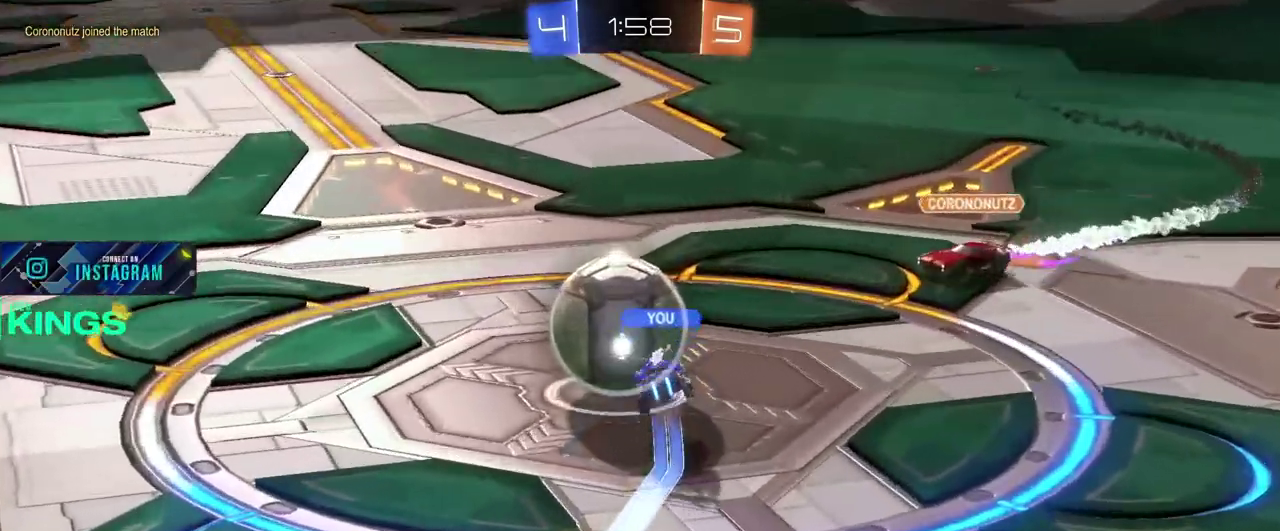
{"buttons": ["R2"], "left_stick": "center", "right_stick": "center", "events": []}
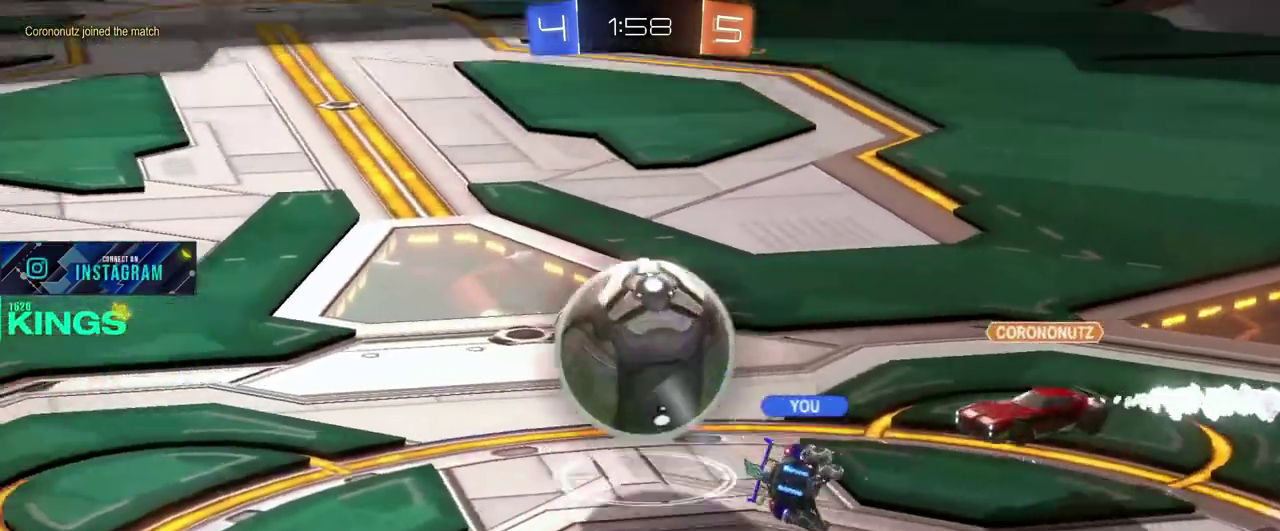
{"buttons": ["R2"], "left_stick": "center", "right_stick": "center", "events": []}
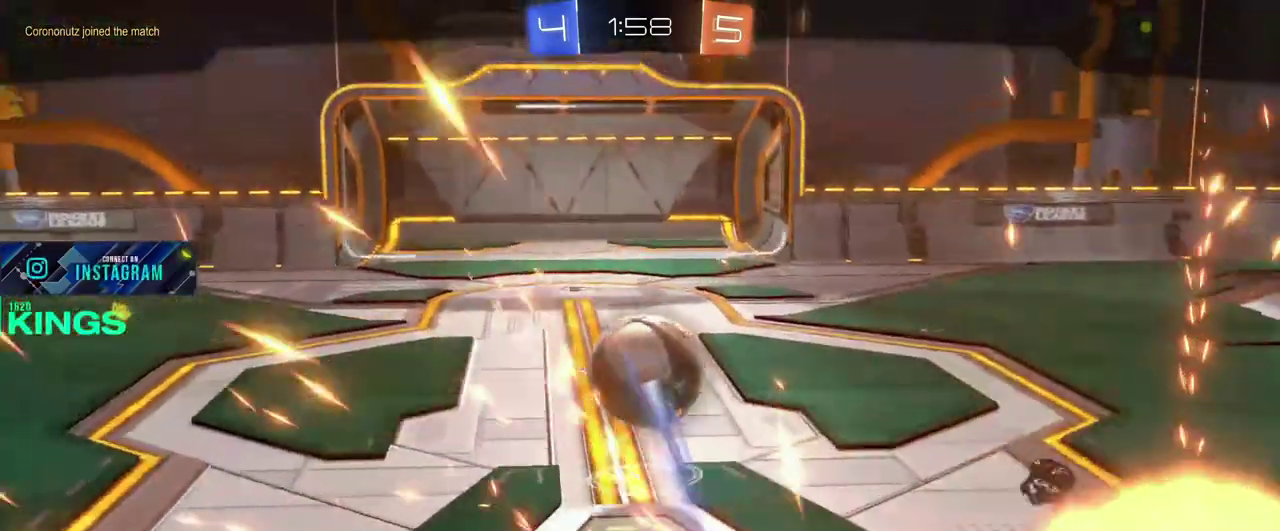
{"buttons": ["R2"], "left_stick": "center", "right_stick": "center", "events": []}
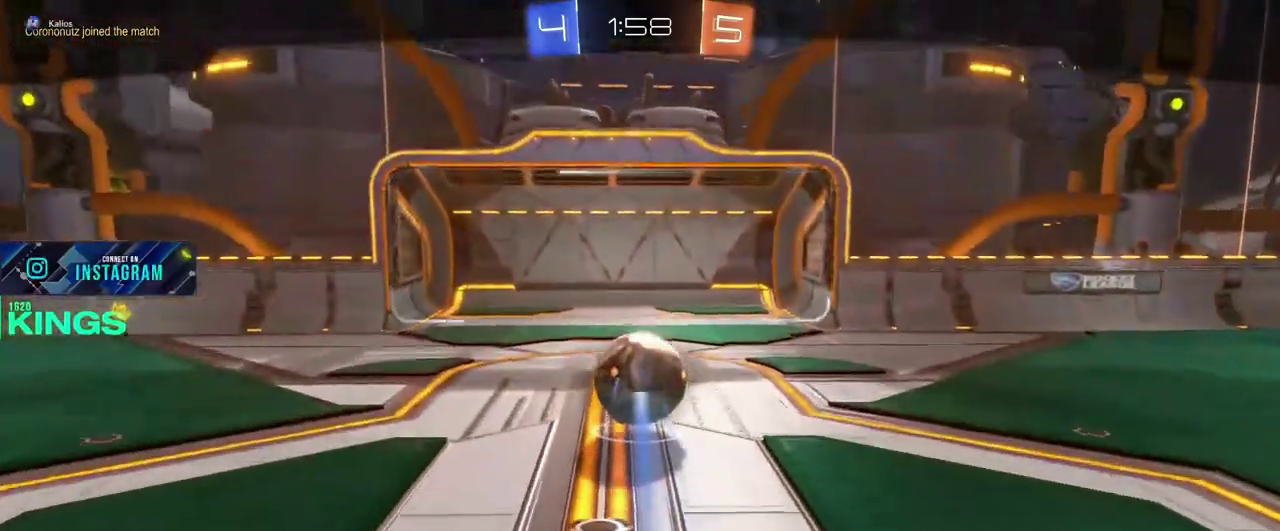
{"buttons": ["R2"], "left_stick": "center", "right_stick": "center", "events": []}
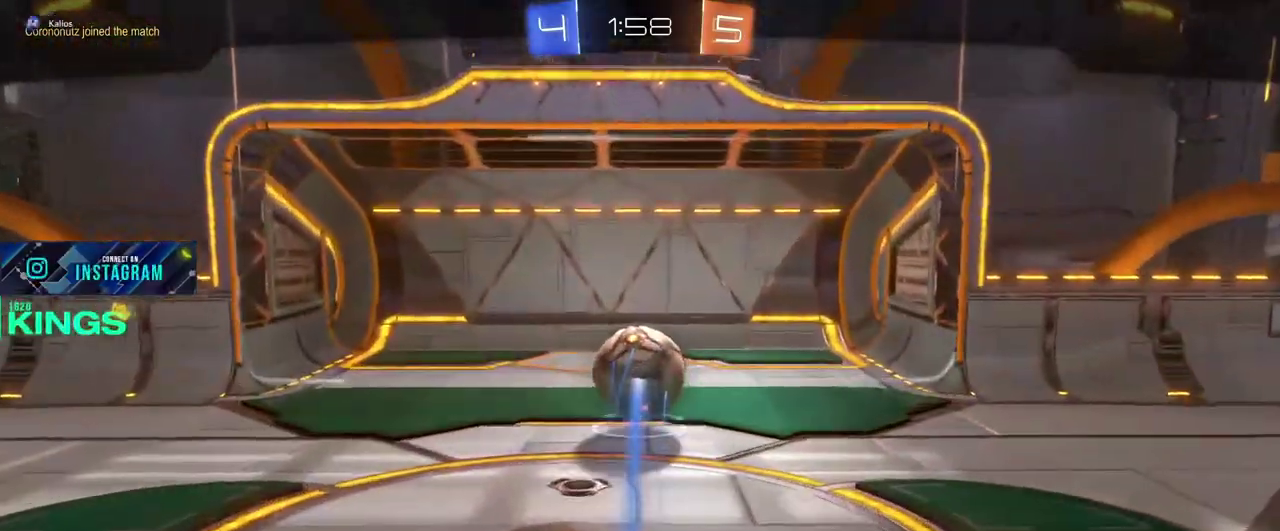
{"buttons": ["R2"], "left_stick": "center", "right_stick": "center", "events": []}
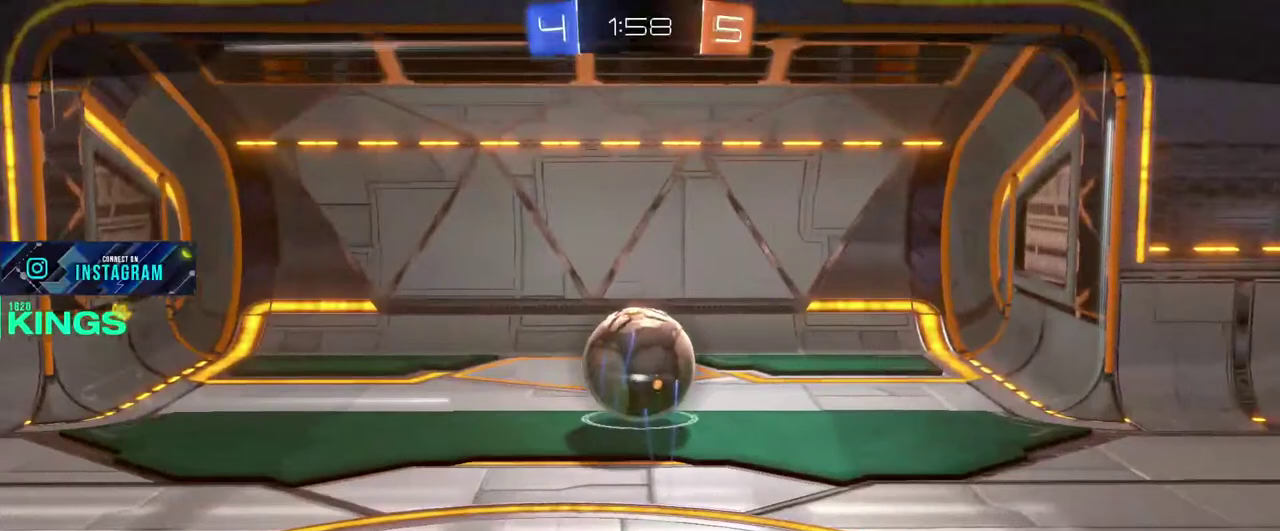
{"buttons": ["R2"], "left_stick": "center", "right_stick": "center", "events": []}
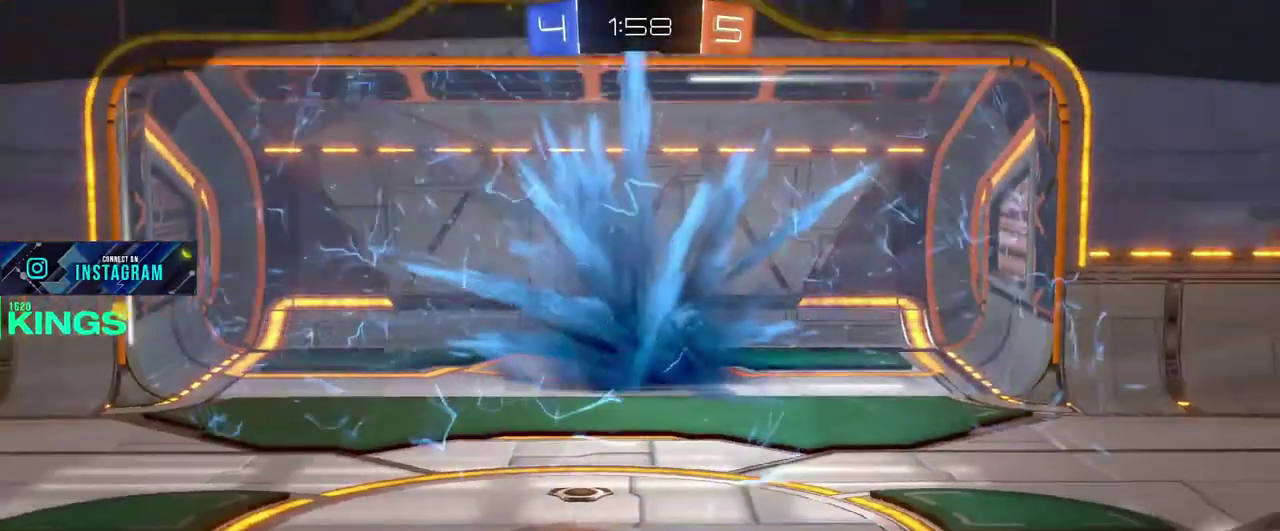
{"buttons": ["L1", "R2"], "left_stick": "center", "right_stick": "center", "events": [[83, "L1", "down"]]}
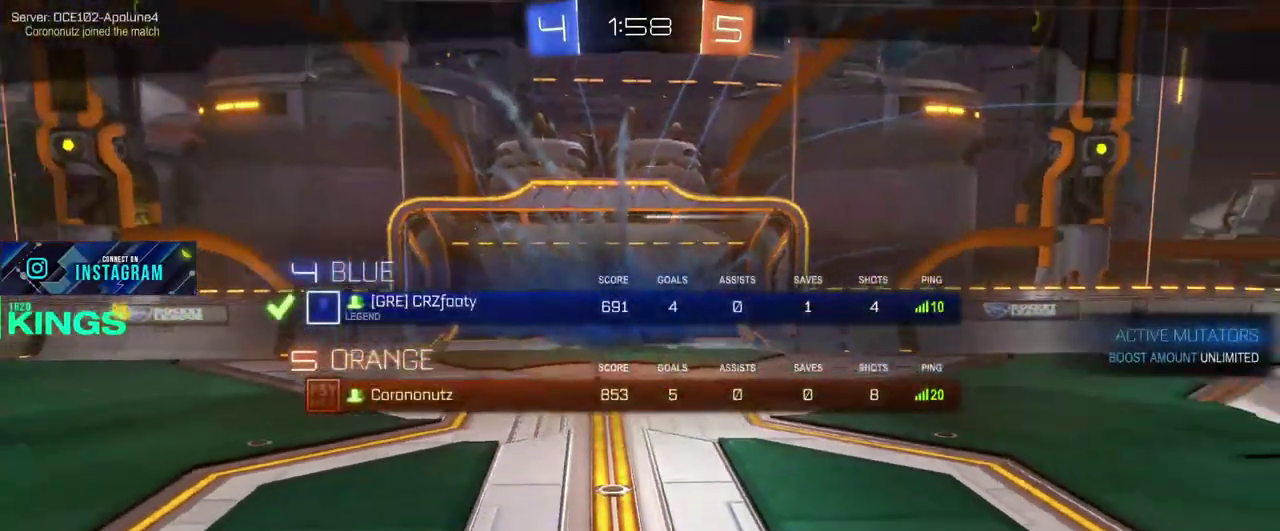
{"buttons": ["L1", "R2"], "left_stick": "center", "right_stick": "center", "events": []}
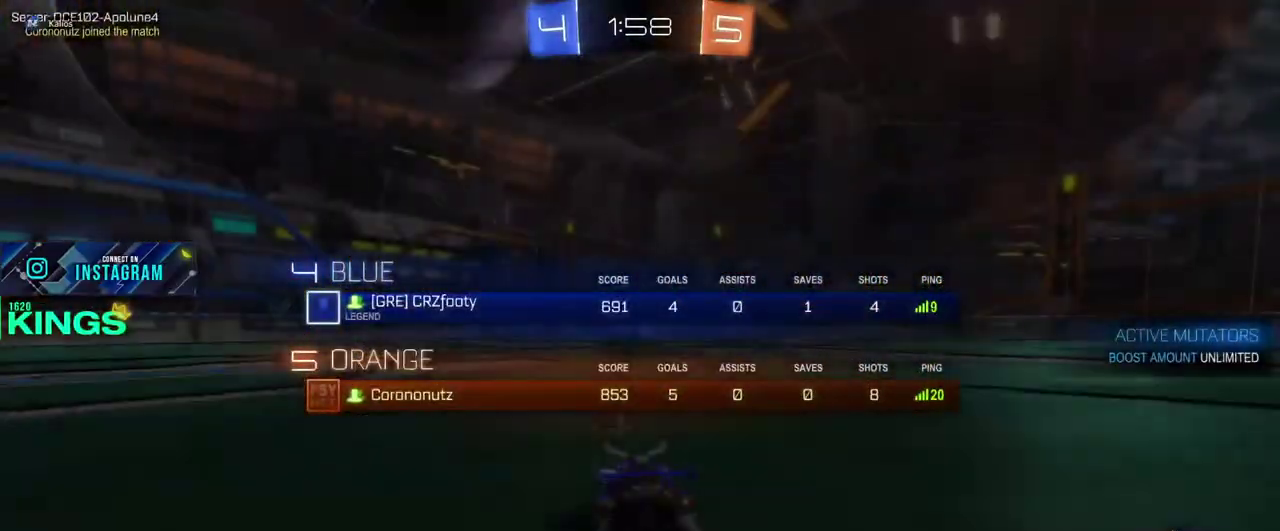
{"buttons": ["CIRCLE", "R2"], "left_stick": "center", "right_stick": "center", "events": [[200, "CIRCLE", "down"], [233, "L1", "up"]]}
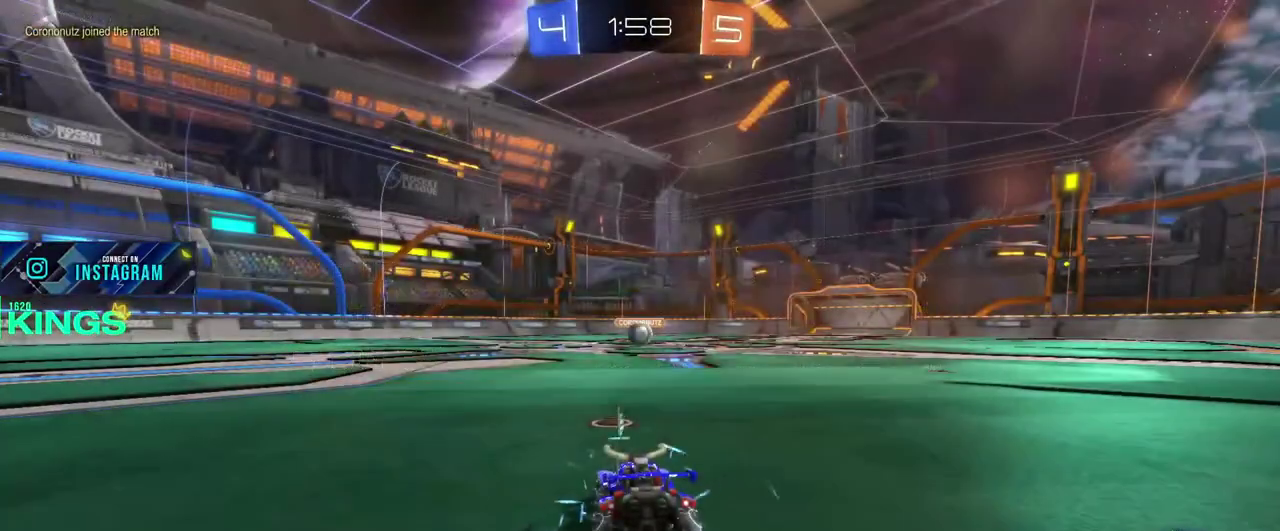
{"buttons": ["CIRCLE", "L1", "R2"], "left_stick": "center", "right_stick": "center", "events": [[17, "L1", "down"]]}
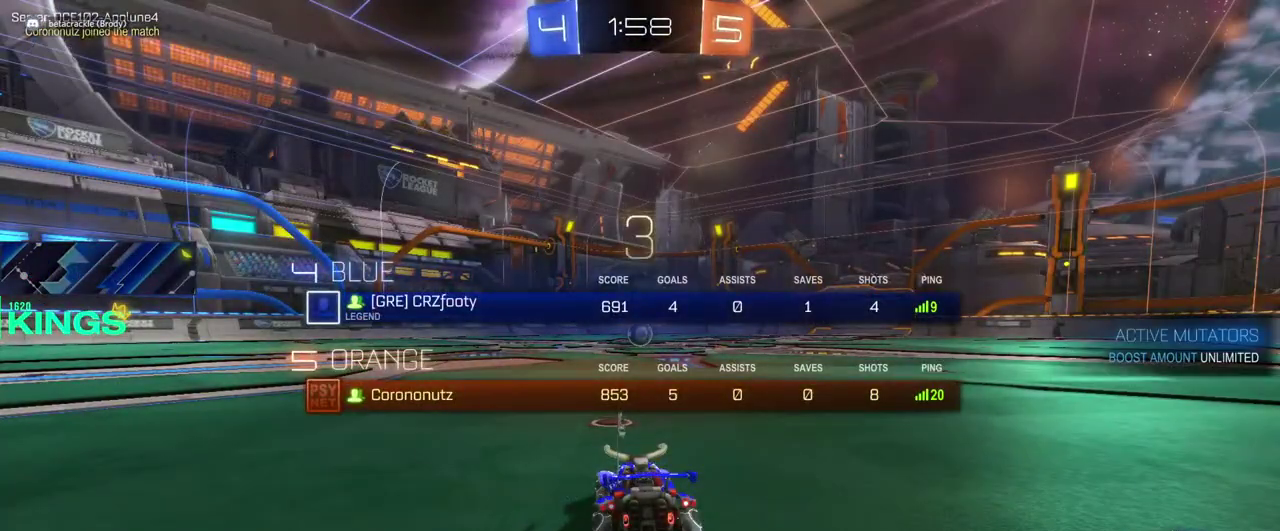
{"buttons": ["CIRCLE", "L1", "R2"], "left_stick": "center", "right_stick": "center", "events": []}
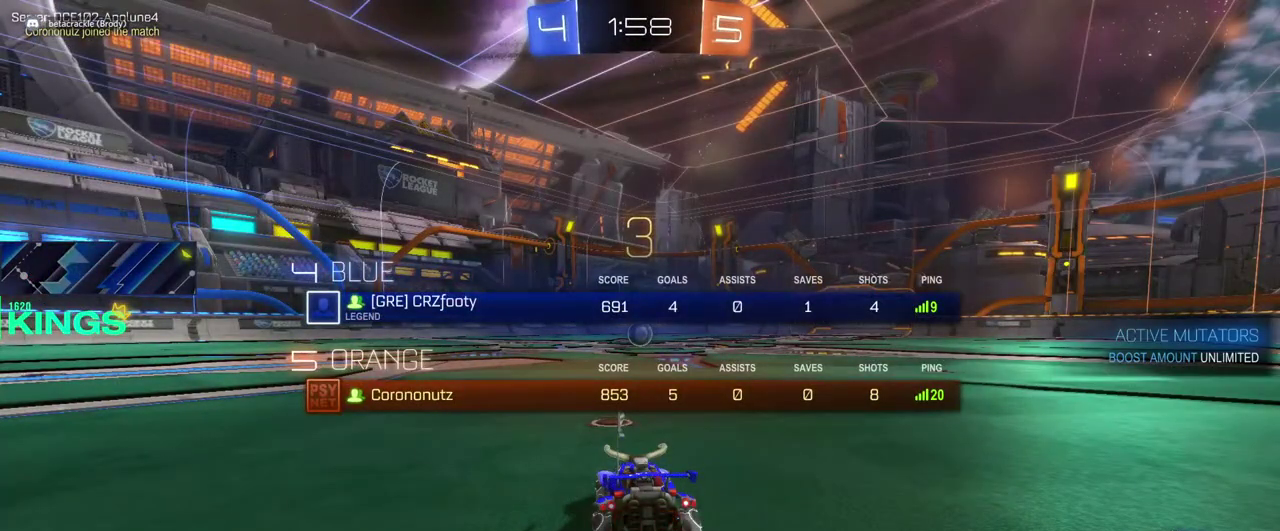
{"buttons": ["CIRCLE", "L1", "R2"], "left_stick": "center", "right_stick": "center", "events": []}
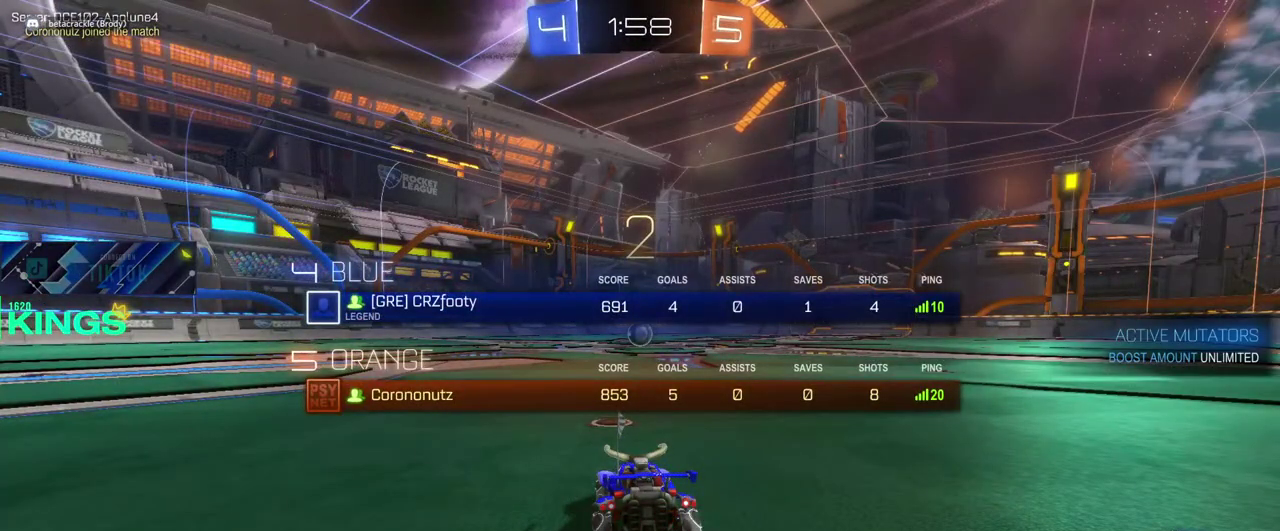
{"buttons": ["CIRCLE", "R2"], "left_stick": "center", "right_stick": "center", "events": [[383, "L1", "up"]]}
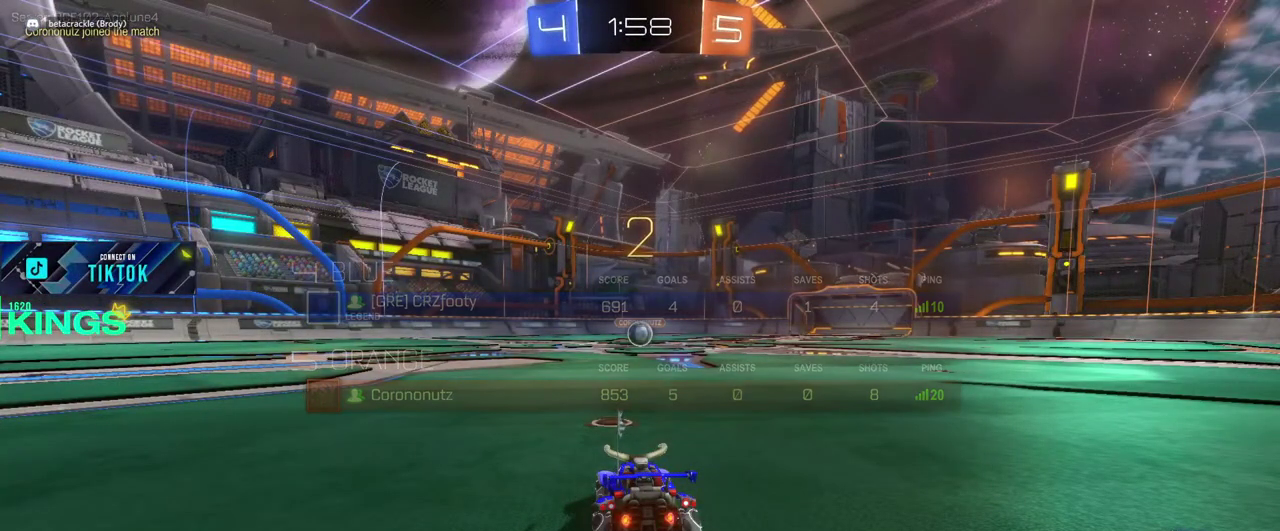
{"buttons": ["CIRCLE", "R2"], "left_stick": "center", "right_stick": "center", "events": []}
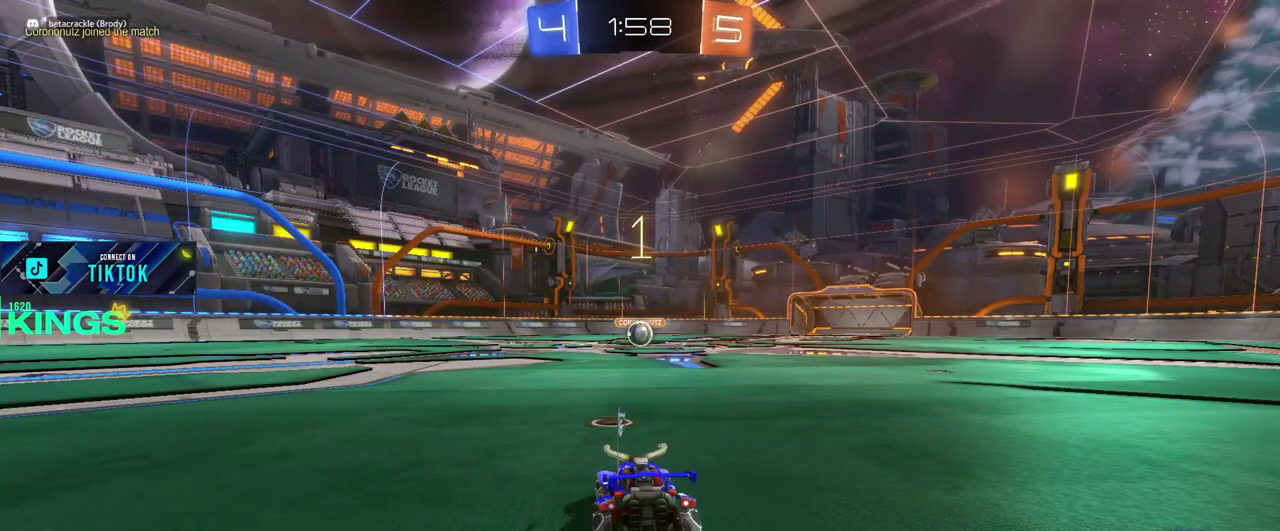
{"buttons": ["CIRCLE", "R2"], "left_stick": "center", "right_stick": "center", "events": []}
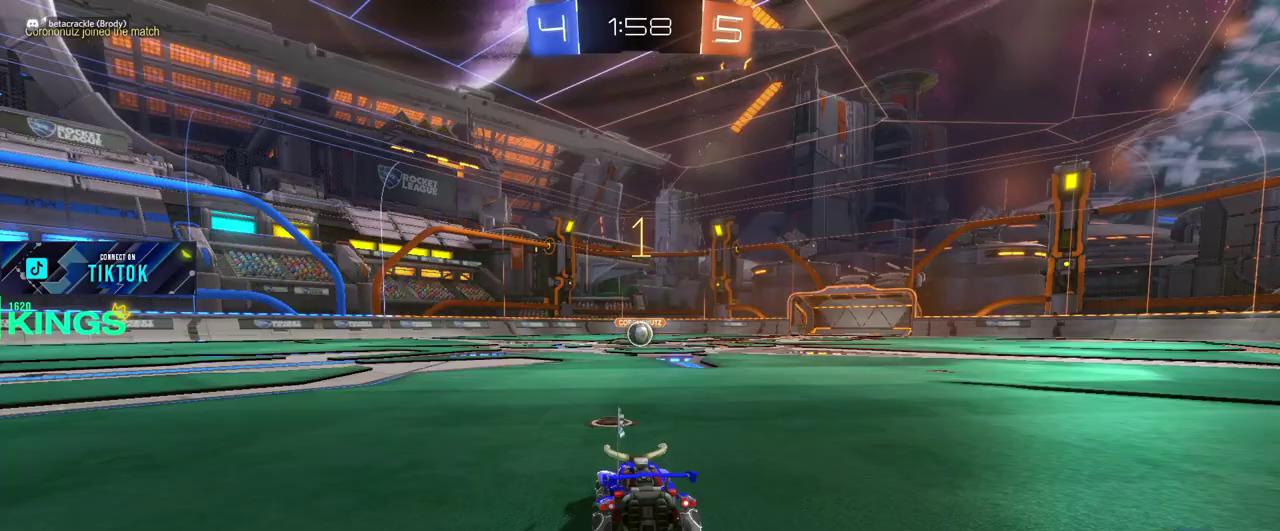
{"buttons": ["CIRCLE", "R2"], "left_stick": "center", "right_stick": "center", "events": []}
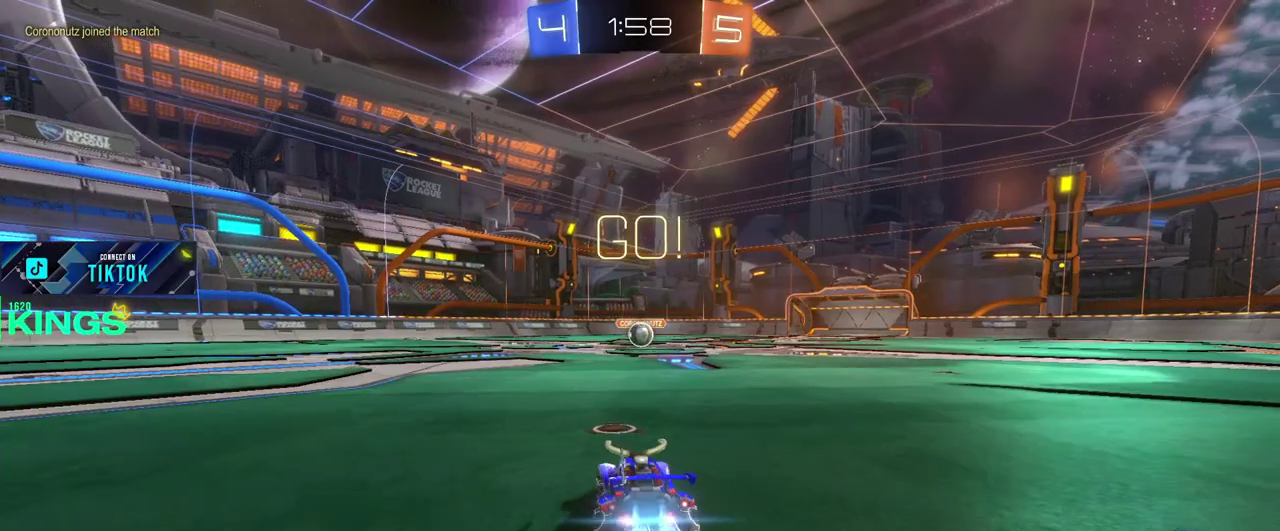
{"buttons": ["CIRCLE", "R2"], "left_stick": "right", "right_stick": "center"}
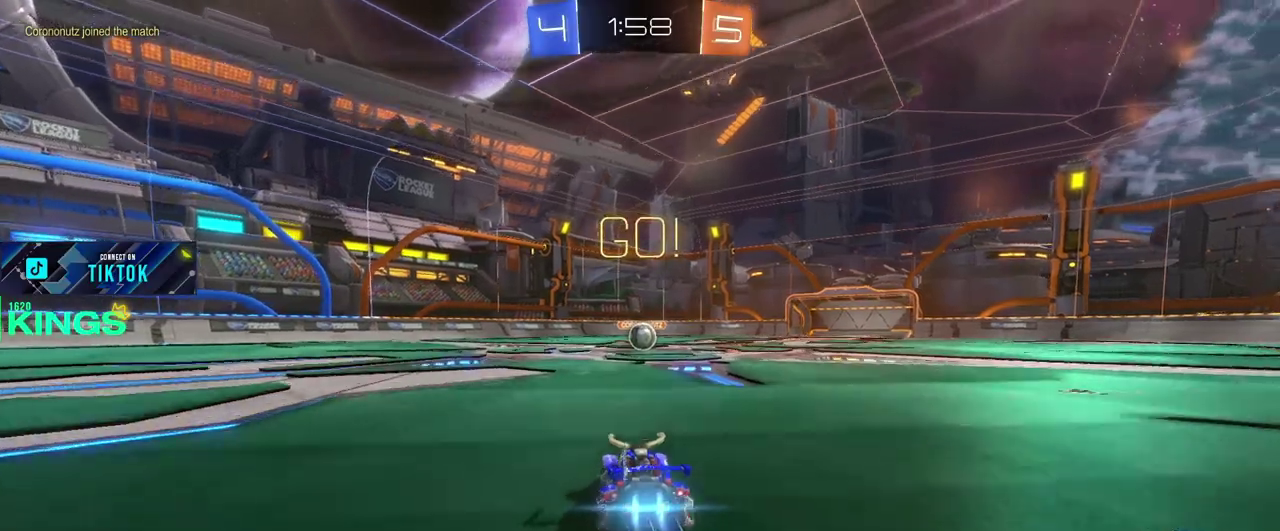
{"buttons": ["CIRCLE", "R2"], "left_stick": "center", "right_stick": "center"}
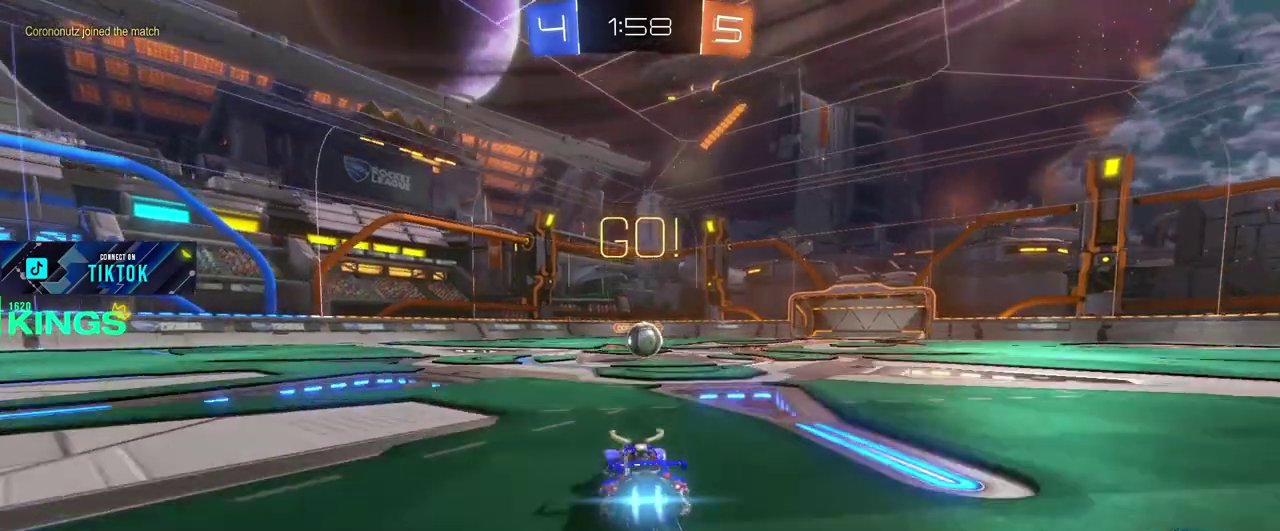
{"buttons": ["CIRCLE", "R2"], "left_stick": "up-right", "right_stick": "center"}
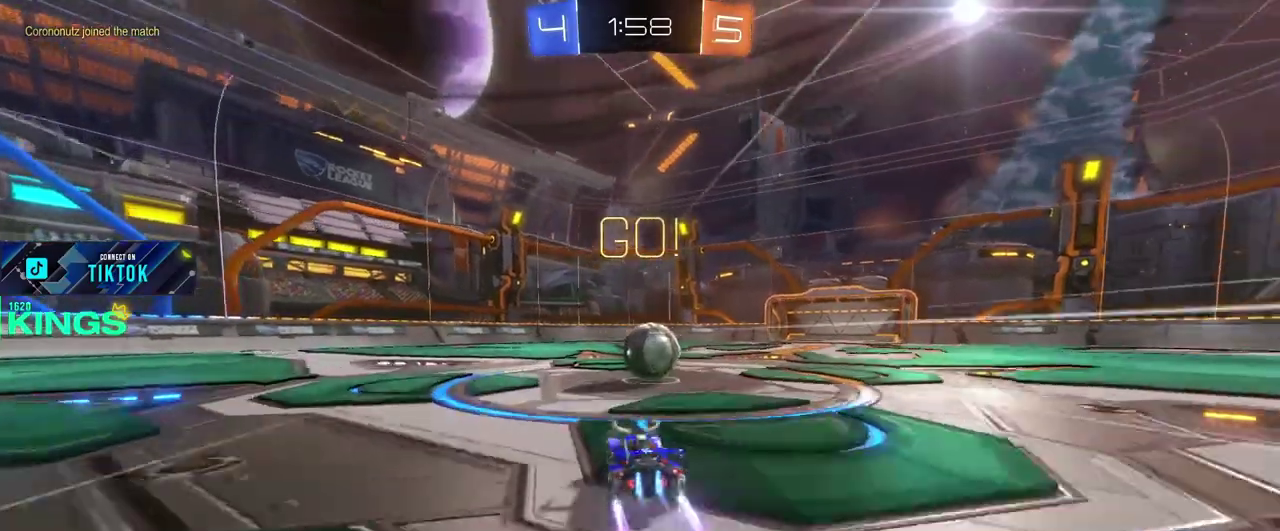
{"buttons": ["R2"], "left_stick": "center", "right_stick": "center"}
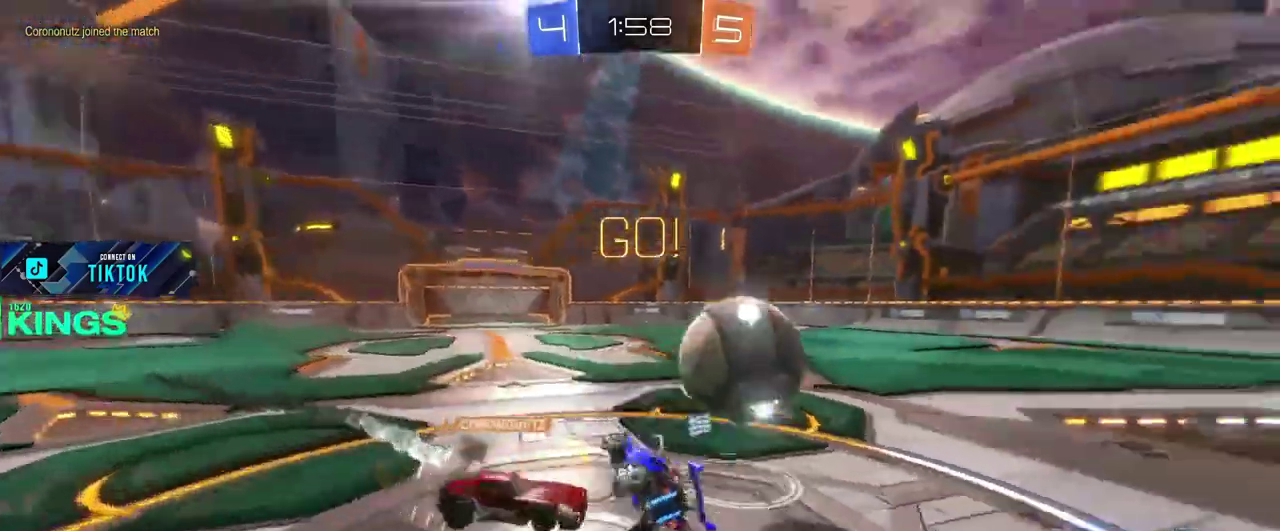
{"buttons": ["R2"], "left_stick": "up", "right_stick": "center", "events": [[367, "left_stick", "up-right"], [483, "left_stick", "up"]]}
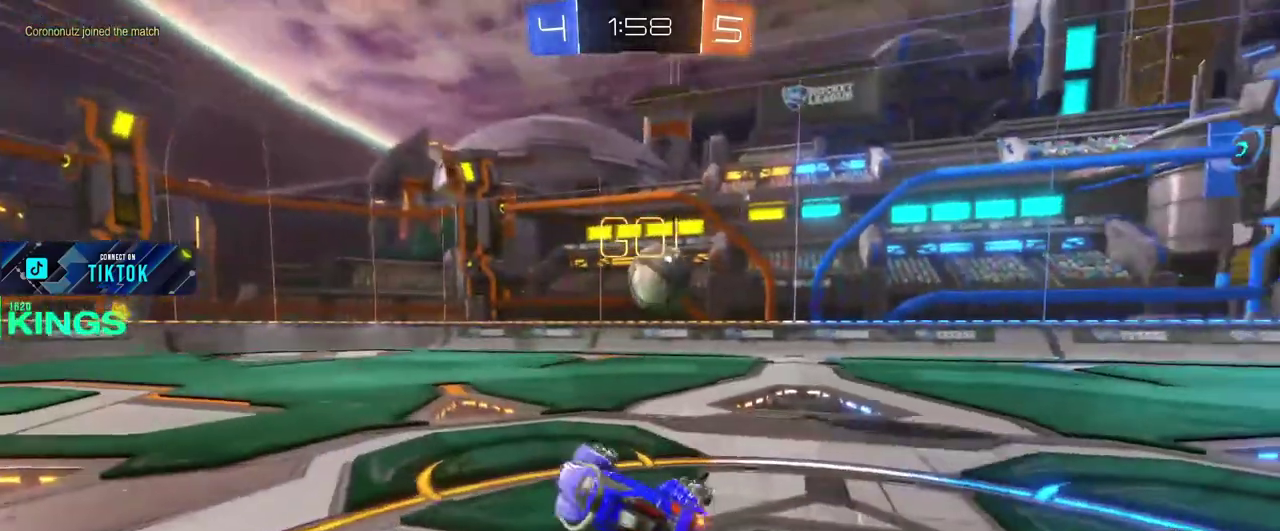
{"buttons": ["CIRCLE", "R2"], "left_stick": "up-right", "right_stick": "center", "events": [[50, "left_stick", "up-right"], [200, "CIRCLE", "down"], [333, "left_stick", "center"], [400, "left_stick", "up-right"]]}